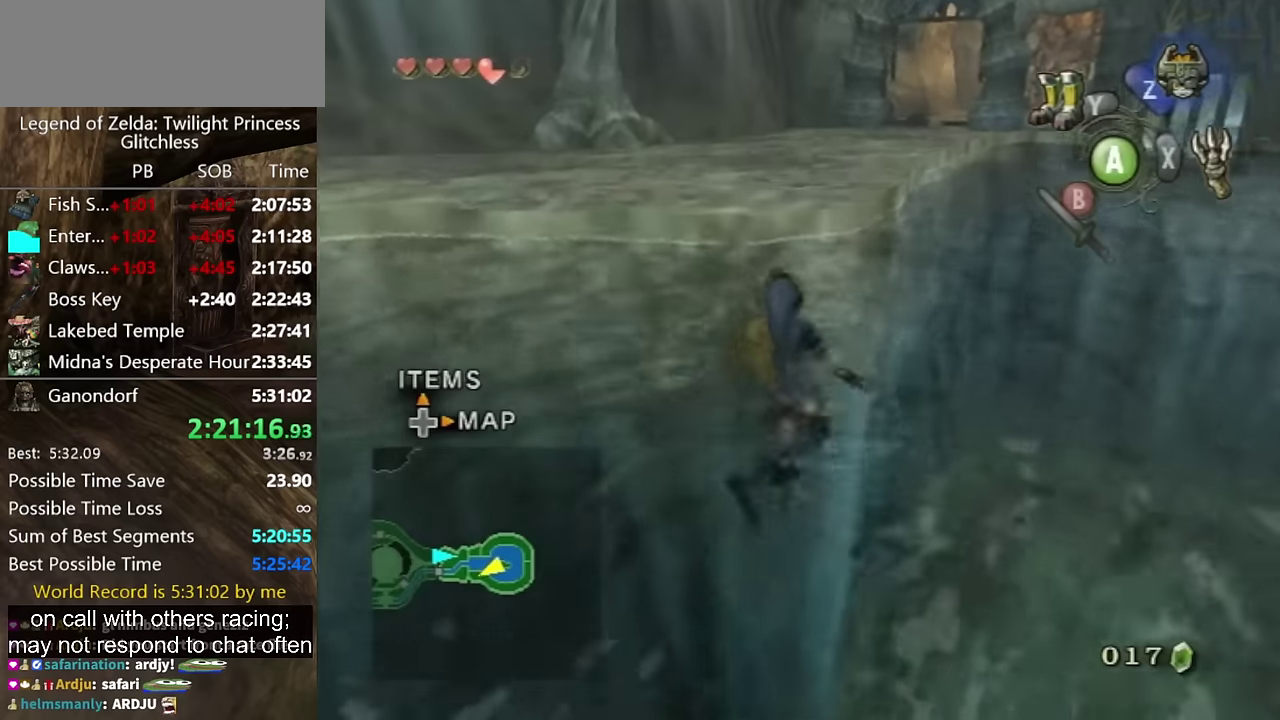
Gameplay with a controller (Nintendo layout); each line is a JSON object with the inputs held at the frame after it. "events" lists button and stick changes between this image and that frame as [ms after this image, input, new state], when the widget could be followed in between. Not read: L2 L3 R1 R2 R3.
{"buttons": [], "left_stick": "up", "right_stick": "center", "events": []}
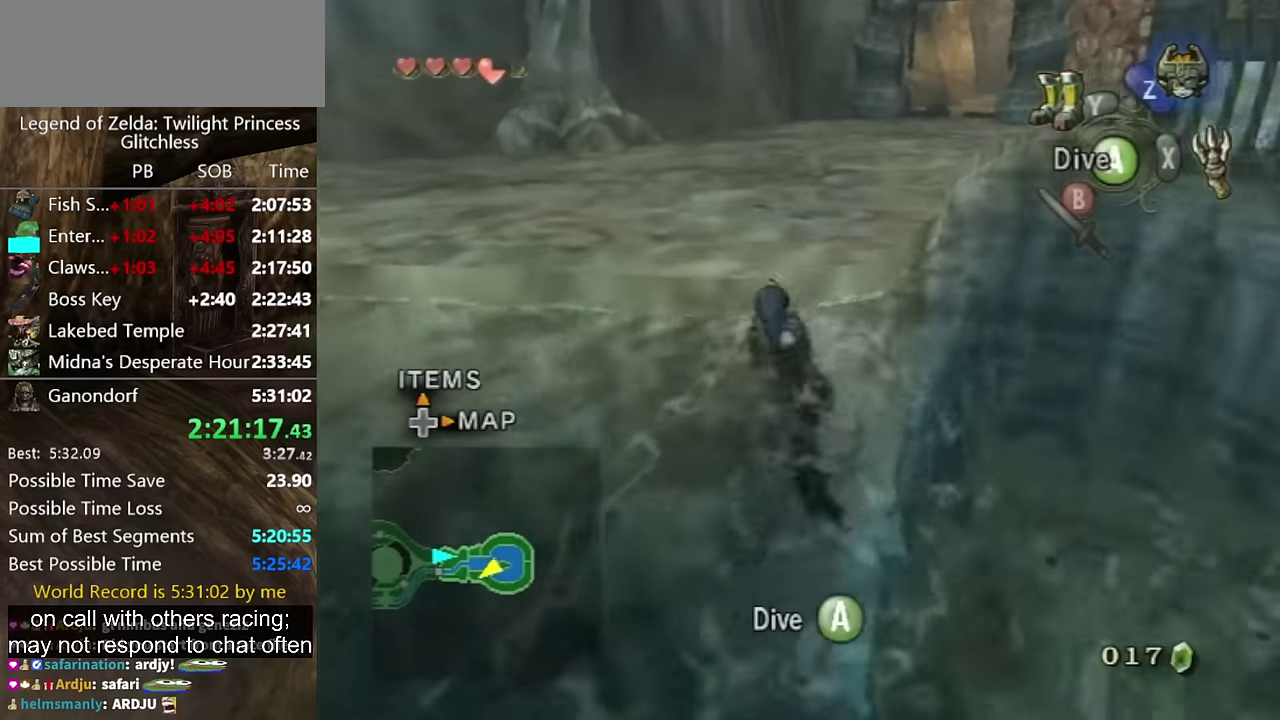
{"buttons": [], "left_stick": "up", "right_stick": "left", "events": [[500, "right_stick", "left"]]}
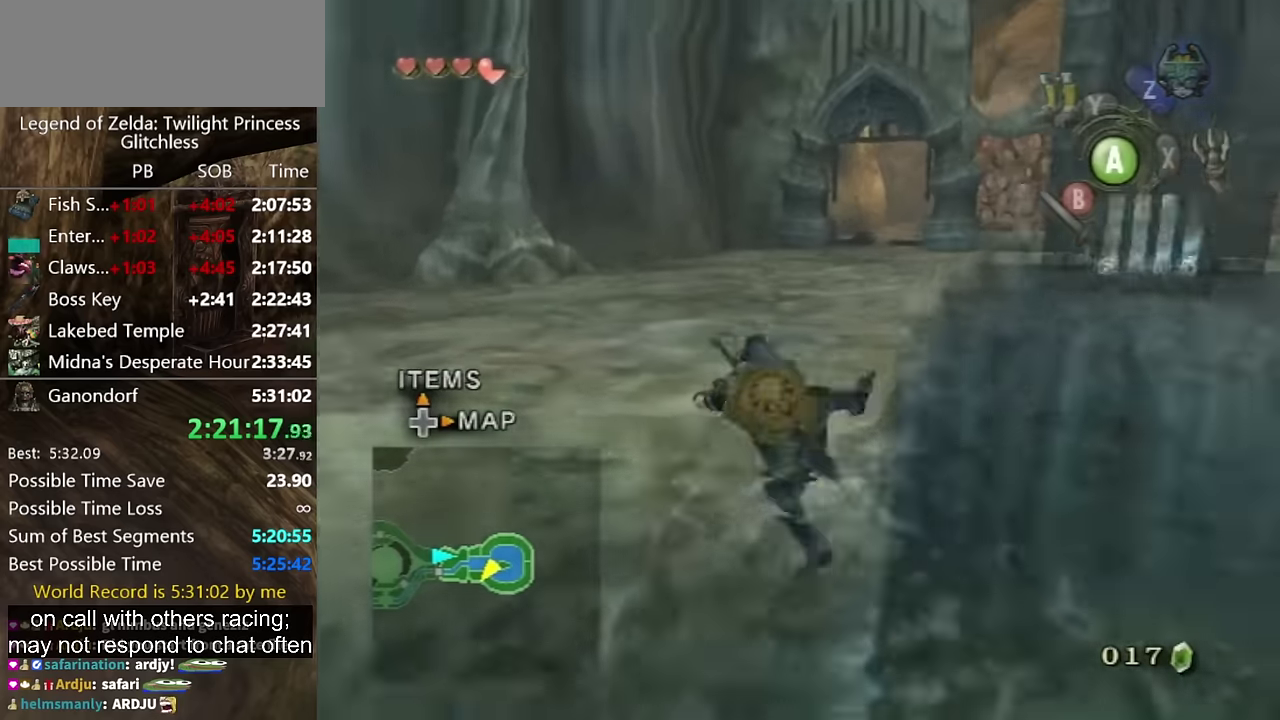
{"buttons": [], "left_stick": "up", "right_stick": "center", "events": [[67, "left_stick", "center"], [134, "right_stick", "center"], [334, "left_stick", "up"]]}
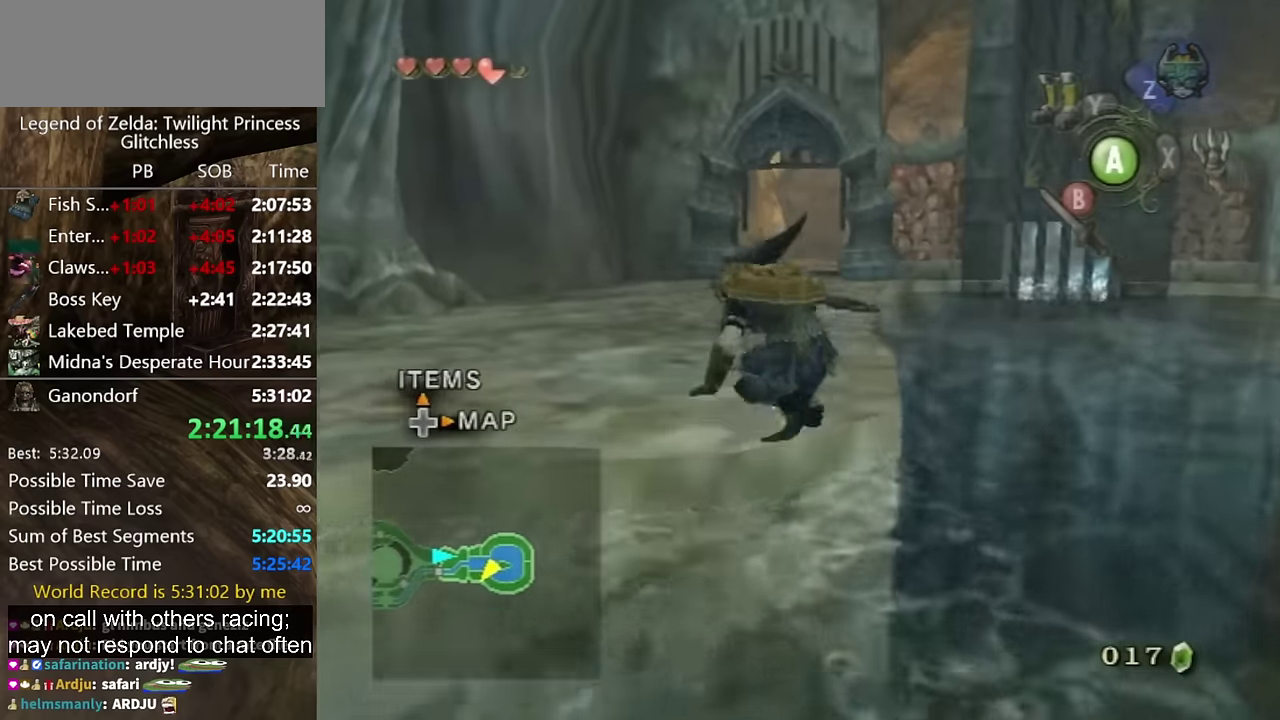
{"buttons": [], "left_stick": "up", "right_stick": "center", "events": [[167, "A", "down"], [234, "A", "up"], [300, "A", "down"], [400, "A", "up"]]}
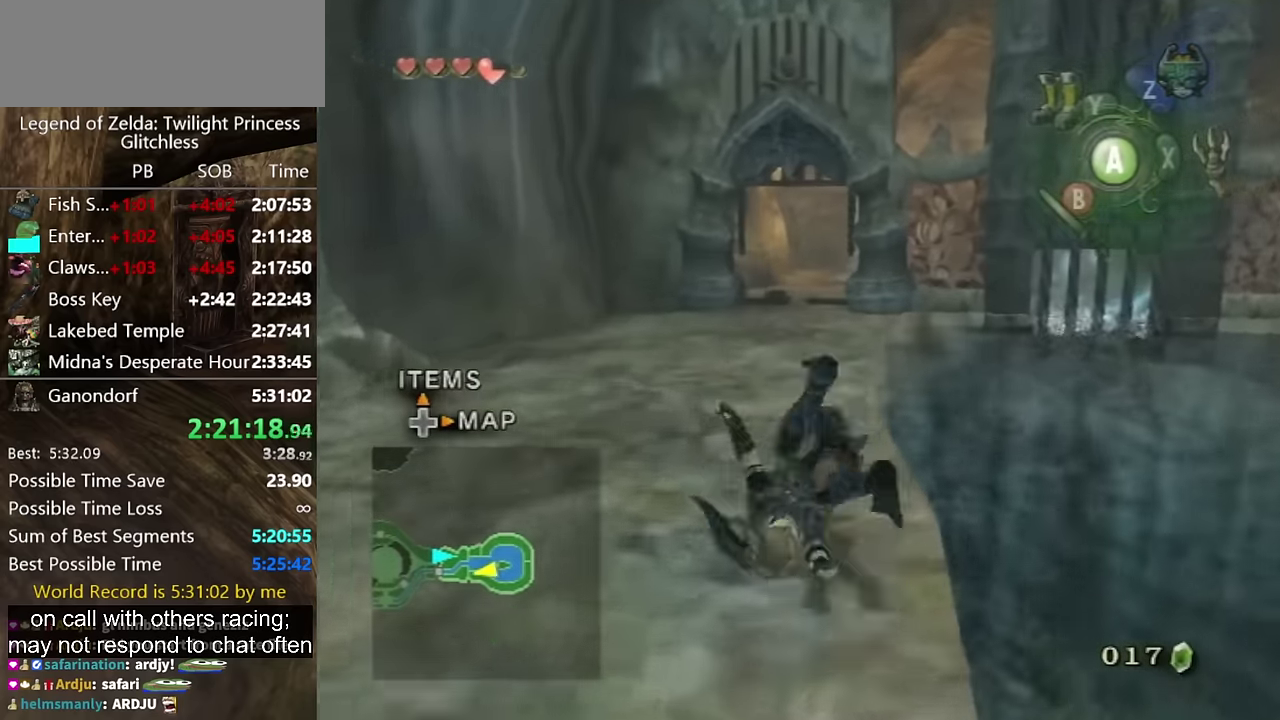
{"buttons": ["A"], "left_stick": "up", "right_stick": "center", "events": [[434, "A", "down"]]}
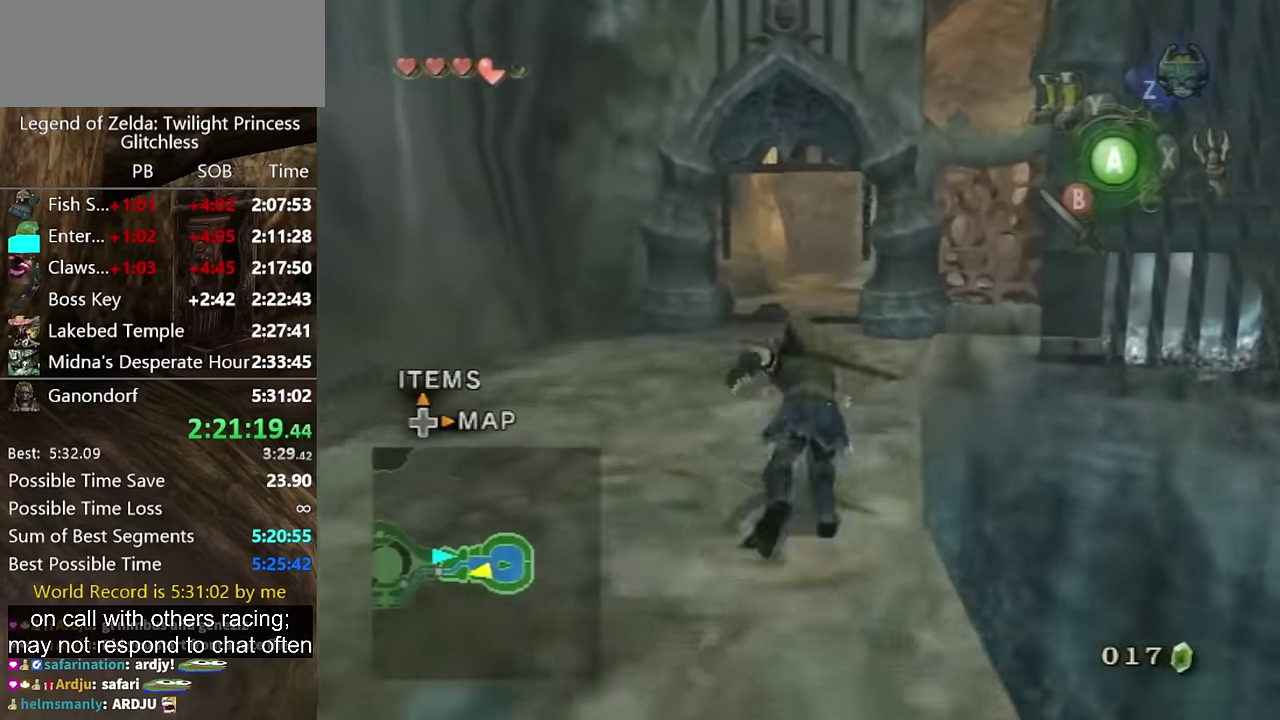
{"buttons": [], "left_stick": "up", "right_stick": "center", "events": [[34, "A", "up"], [100, "A", "down"], [167, "A", "up"]]}
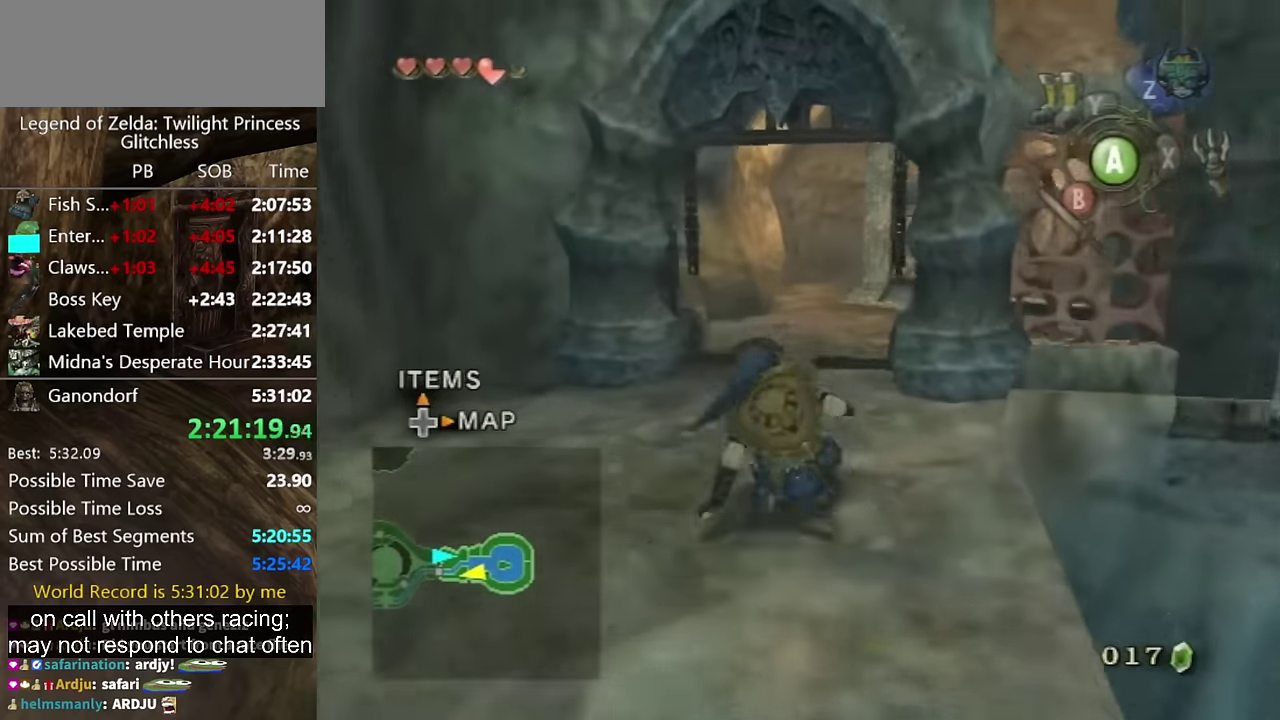
{"buttons": [], "left_stick": "up-right", "right_stick": "center", "events": [[134, "A", "down"], [200, "A", "up"], [267, "A", "down"], [334, "A", "up"], [500, "left_stick", "up-right"]]}
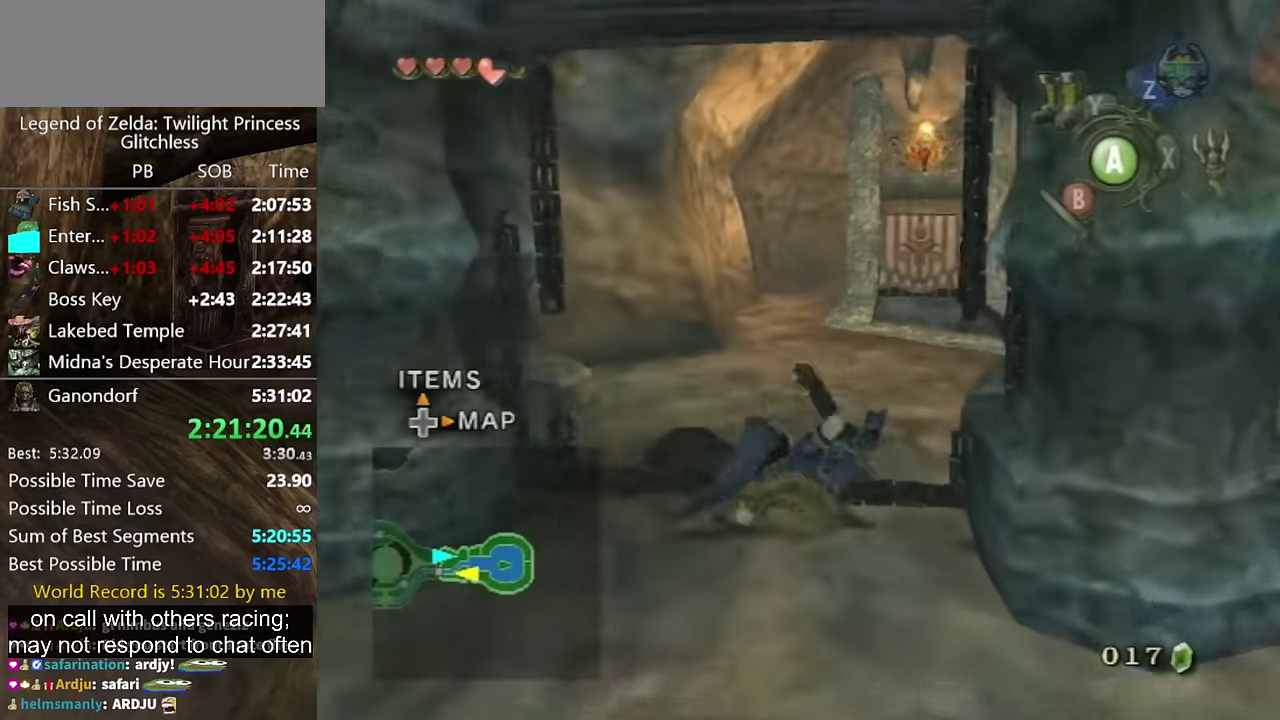
{"buttons": [], "left_stick": "up-right", "right_stick": "center", "events": [[400, "A", "down"], [467, "A", "up"]]}
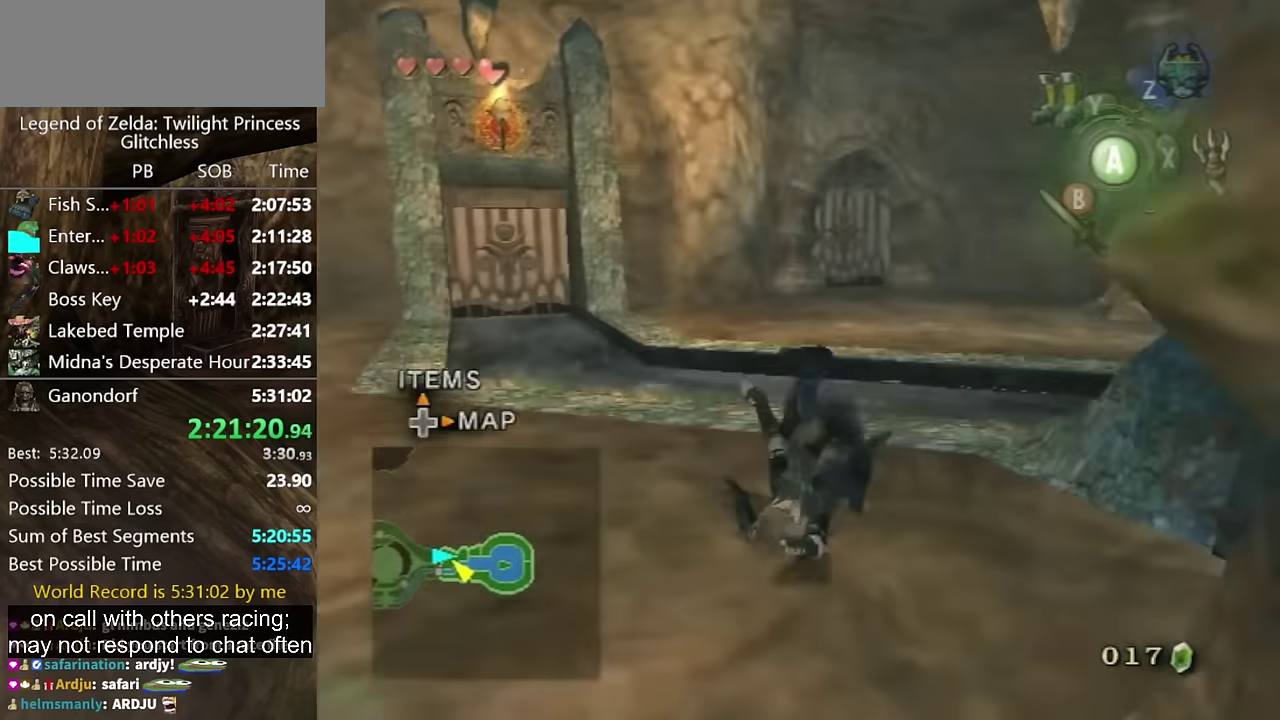
{"buttons": ["A"], "left_stick": "up", "right_stick": "center", "events": [[67, "left_stick", "up"], [467, "A", "down"]]}
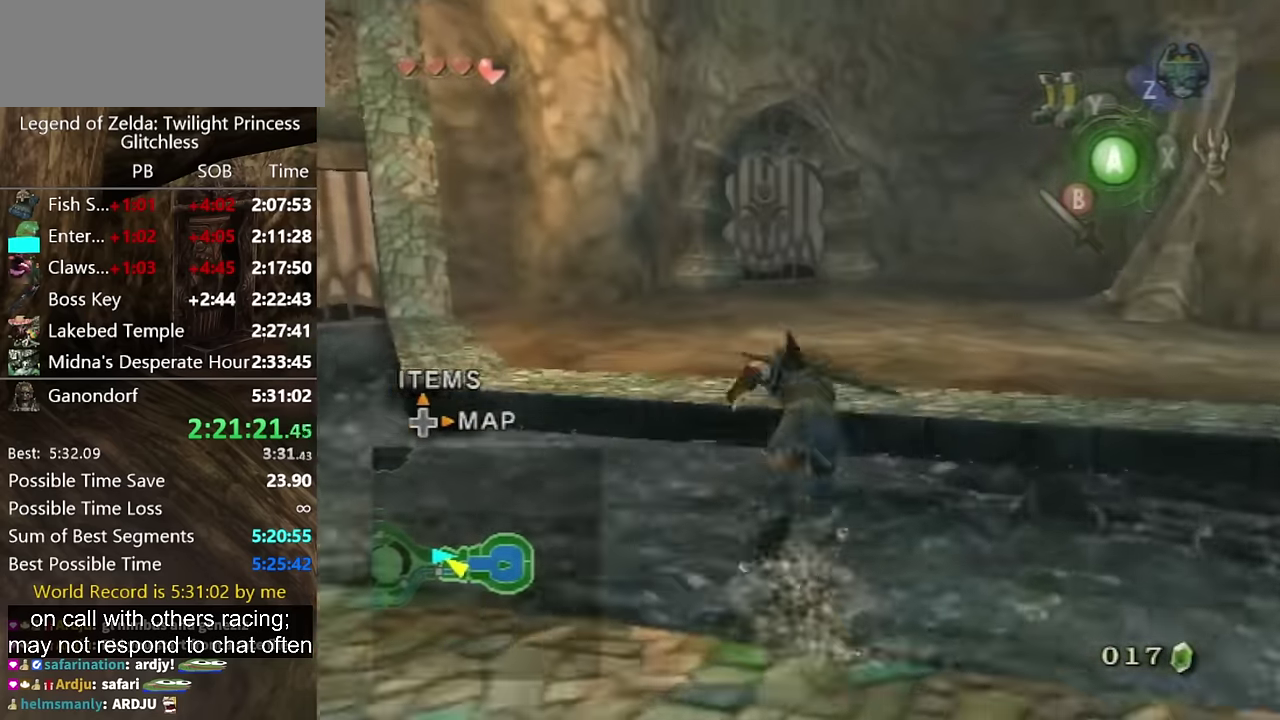
{"buttons": [], "left_stick": "up", "right_stick": "center", "events": [[34, "A", "up"], [100, "A", "down"], [167, "A", "up"]]}
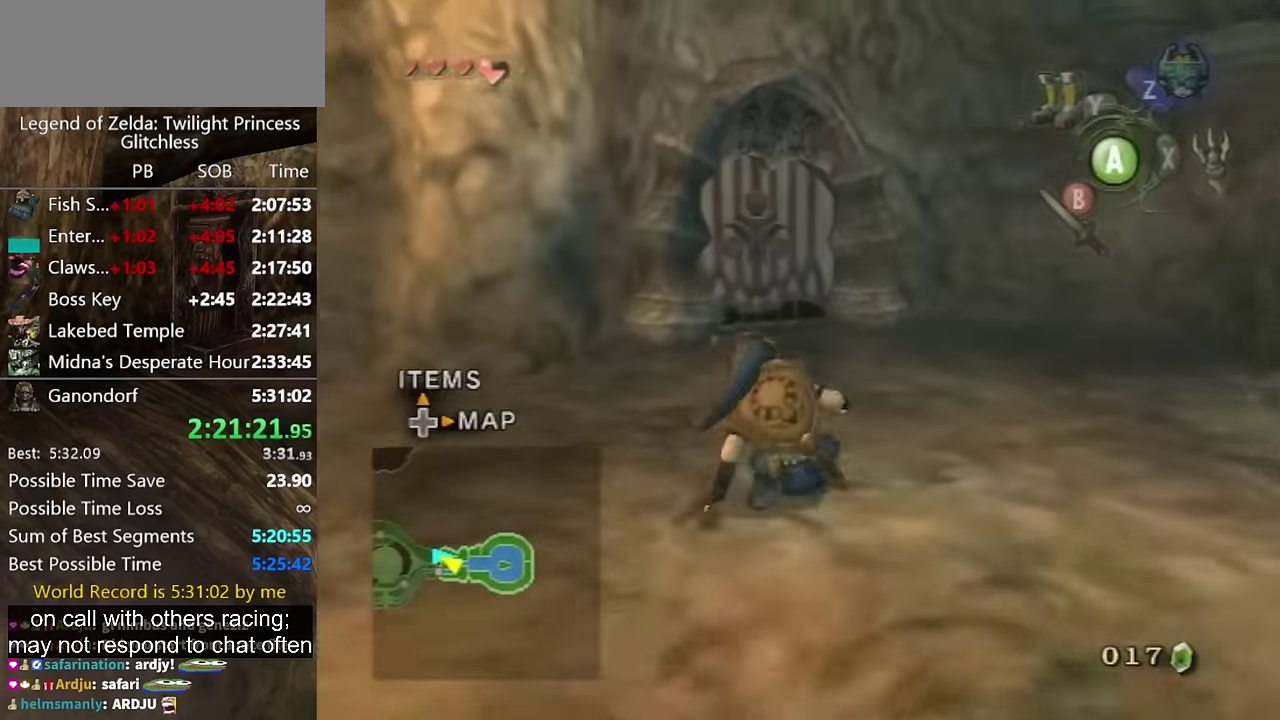
{"buttons": [], "left_stick": "up", "right_stick": "center", "events": [[167, "A", "down"], [234, "A", "up"], [367, "A", "down"], [434, "A", "up"]]}
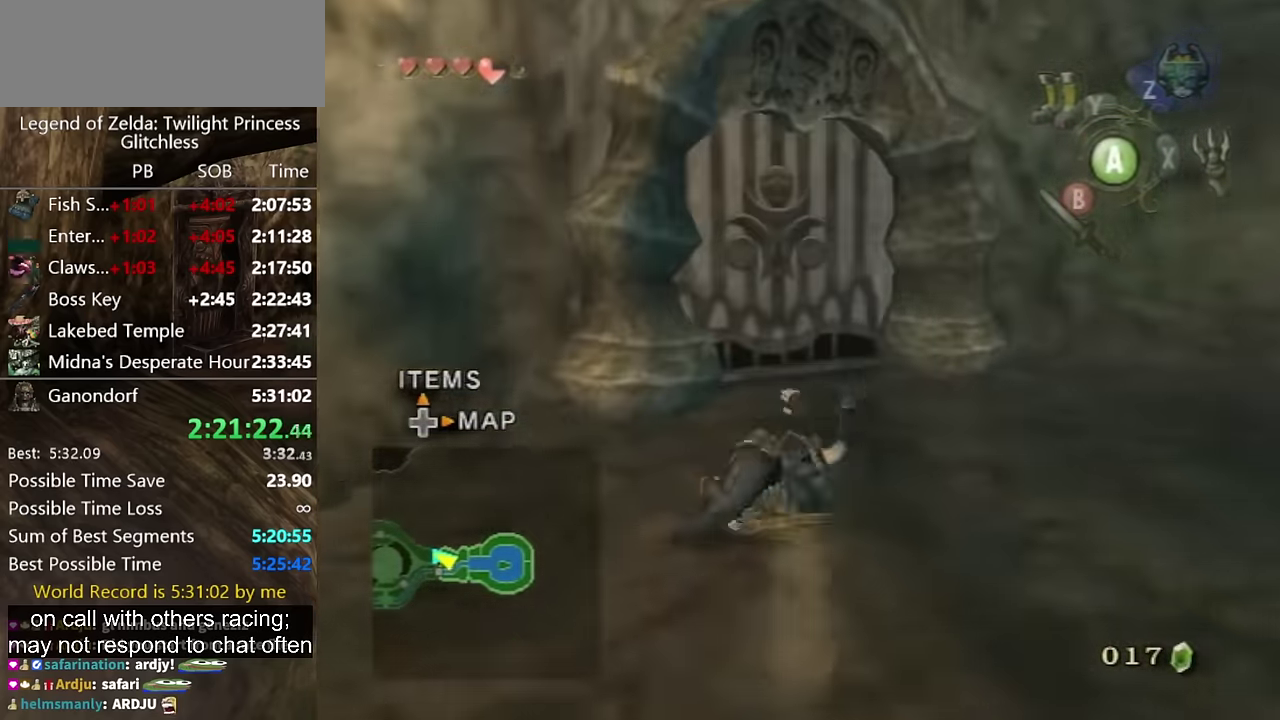
{"buttons": [], "left_stick": "up", "right_stick": "center", "events": []}
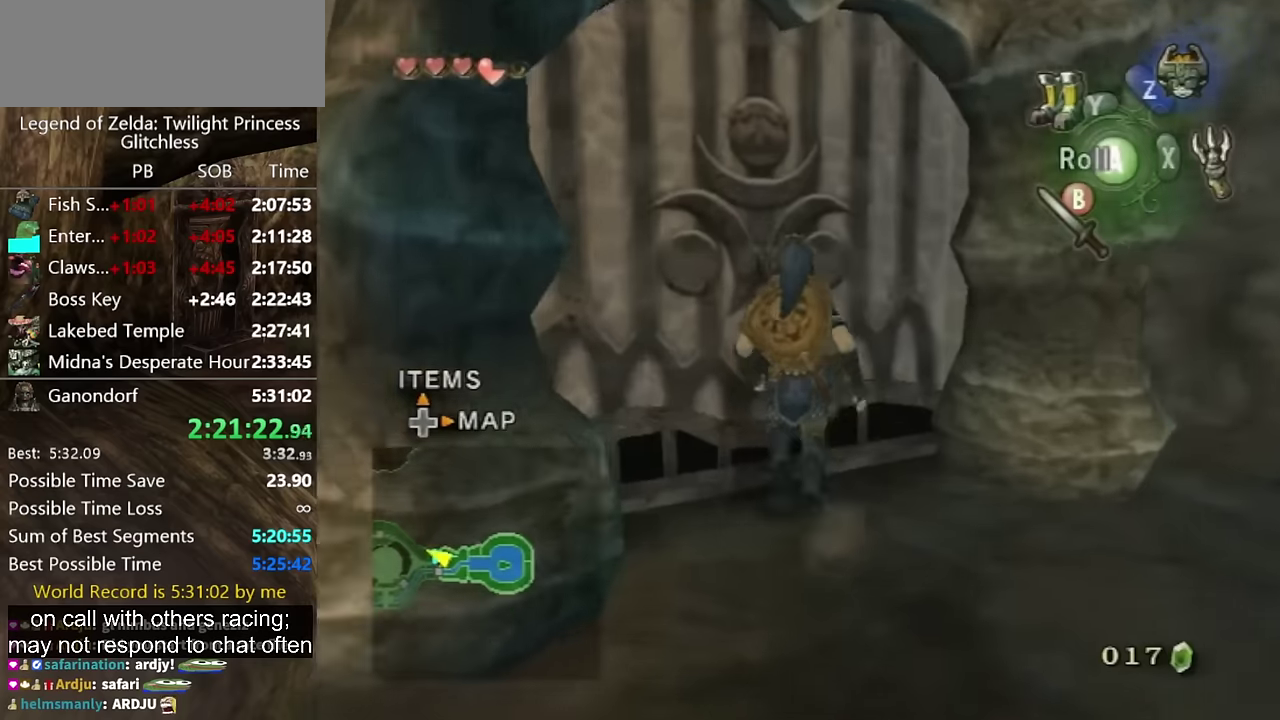
{"buttons": [], "left_stick": "center", "right_stick": "center", "events": [[66, "left_stick", "up-left"], [166, "A", "down"], [200, "left_stick", "center"], [300, "A", "up"]]}
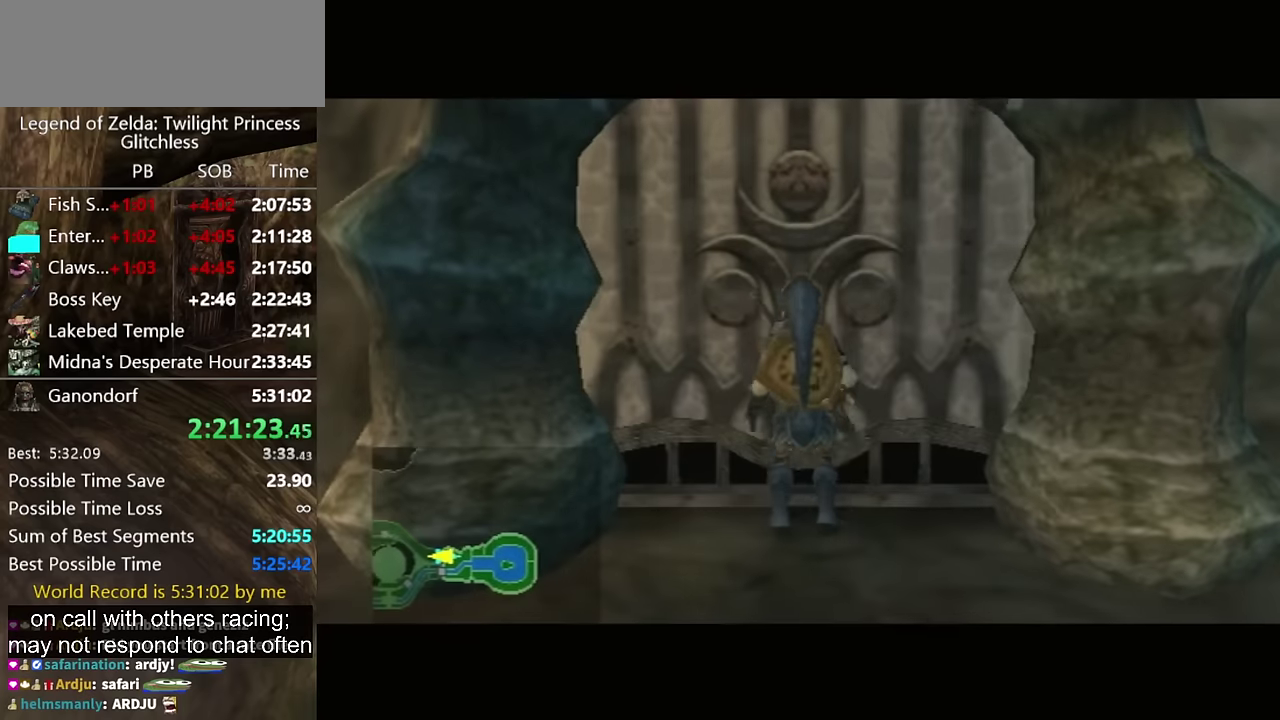
{"buttons": [], "left_stick": "center", "right_stick": "center", "events": []}
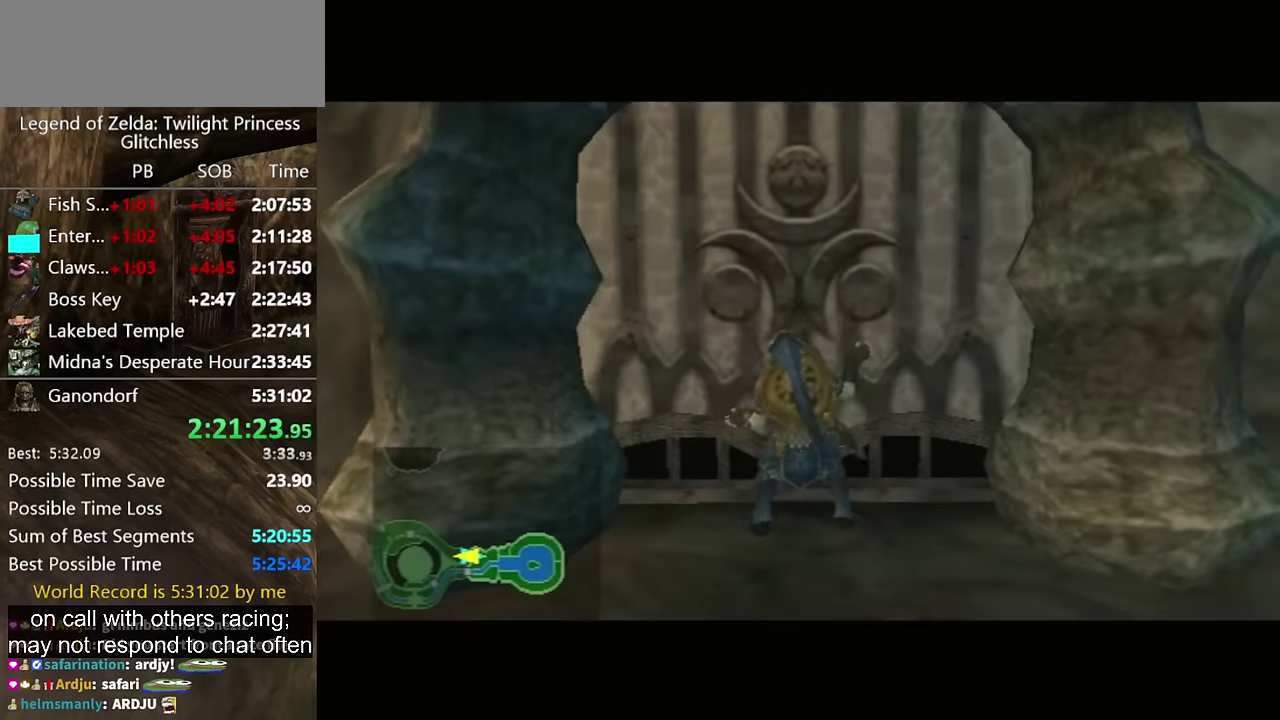
{"buttons": [], "left_stick": "center", "right_stick": "center", "events": []}
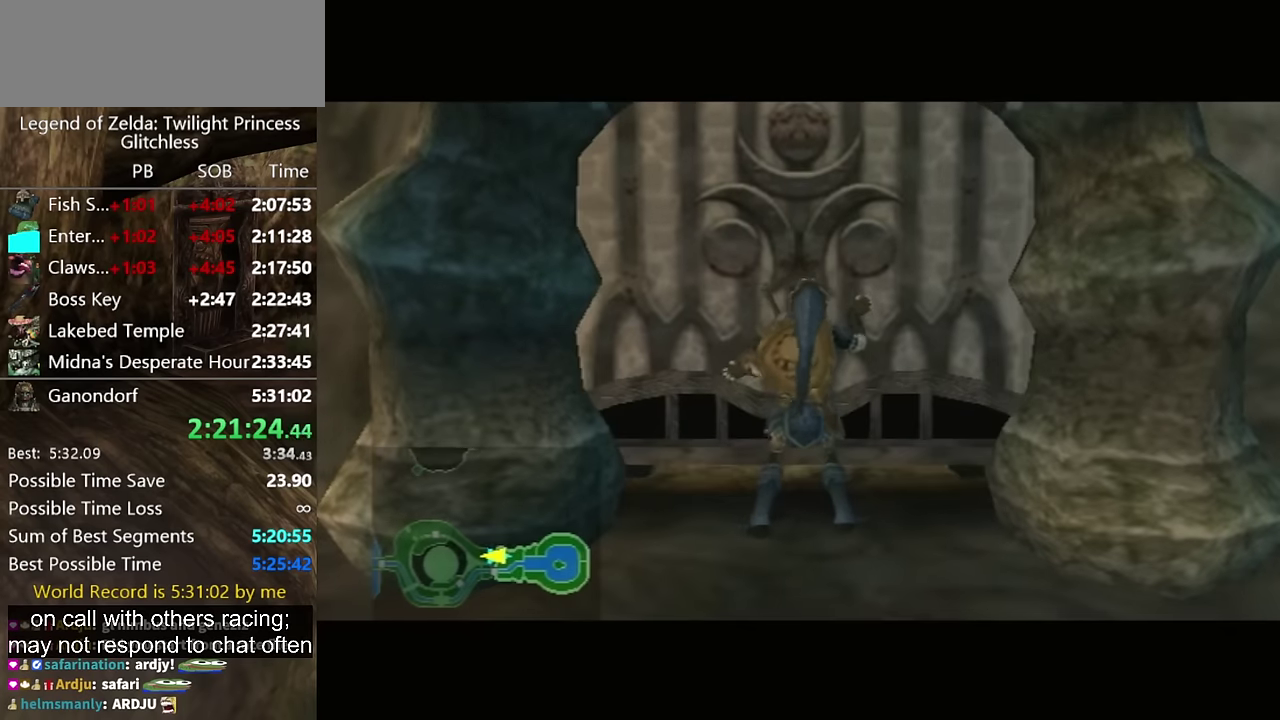
{"buttons": [], "left_stick": "center", "right_stick": "center", "events": []}
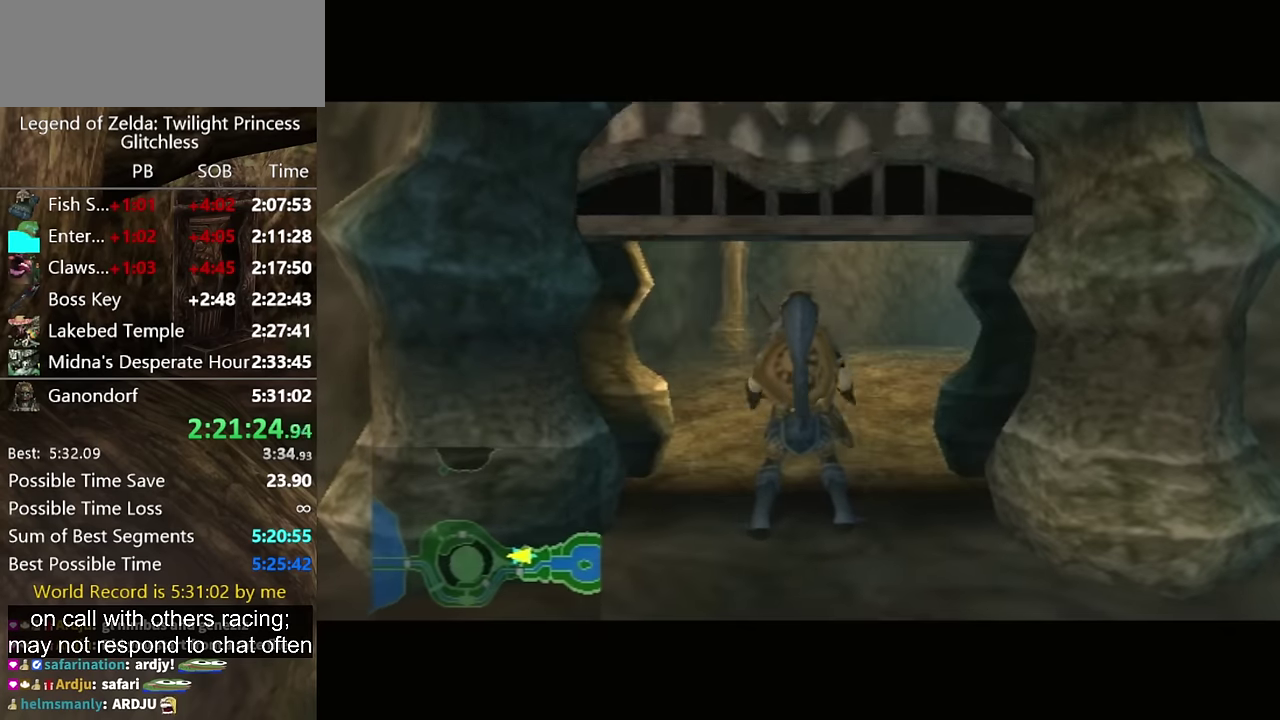
{"buttons": [], "left_stick": "center", "right_stick": "center", "events": []}
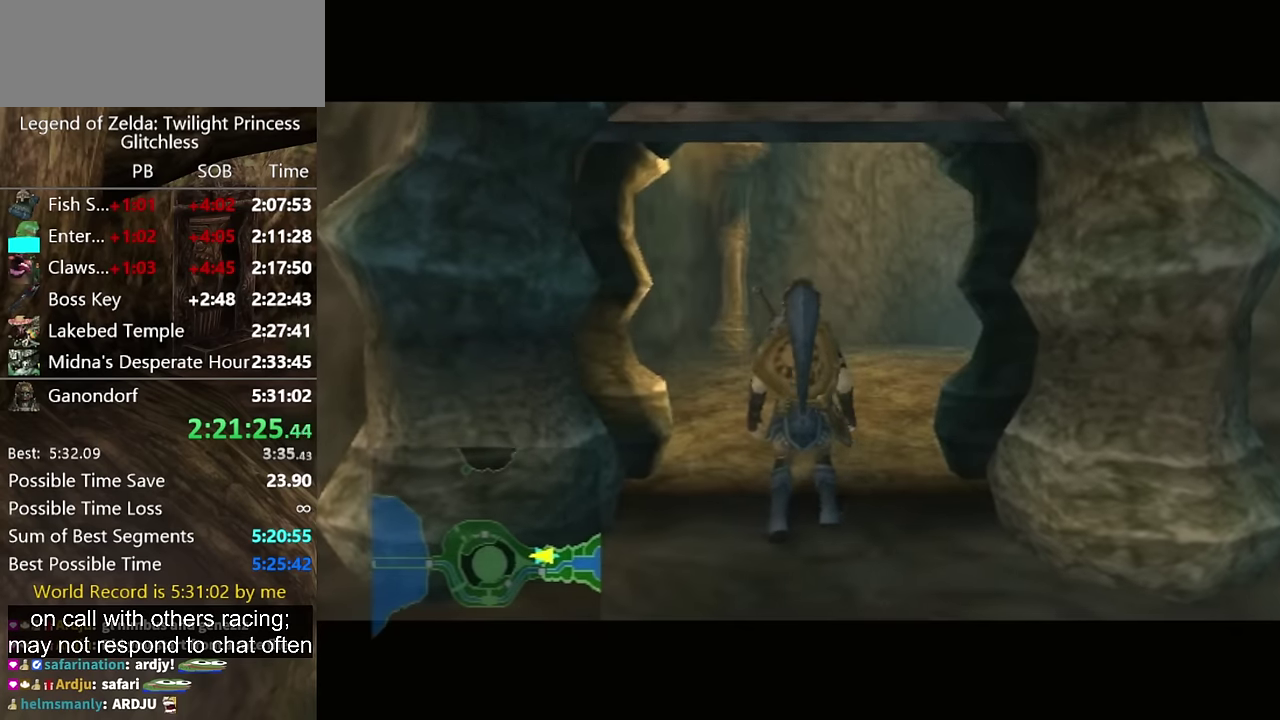
{"buttons": [], "left_stick": "center", "right_stick": "center", "events": []}
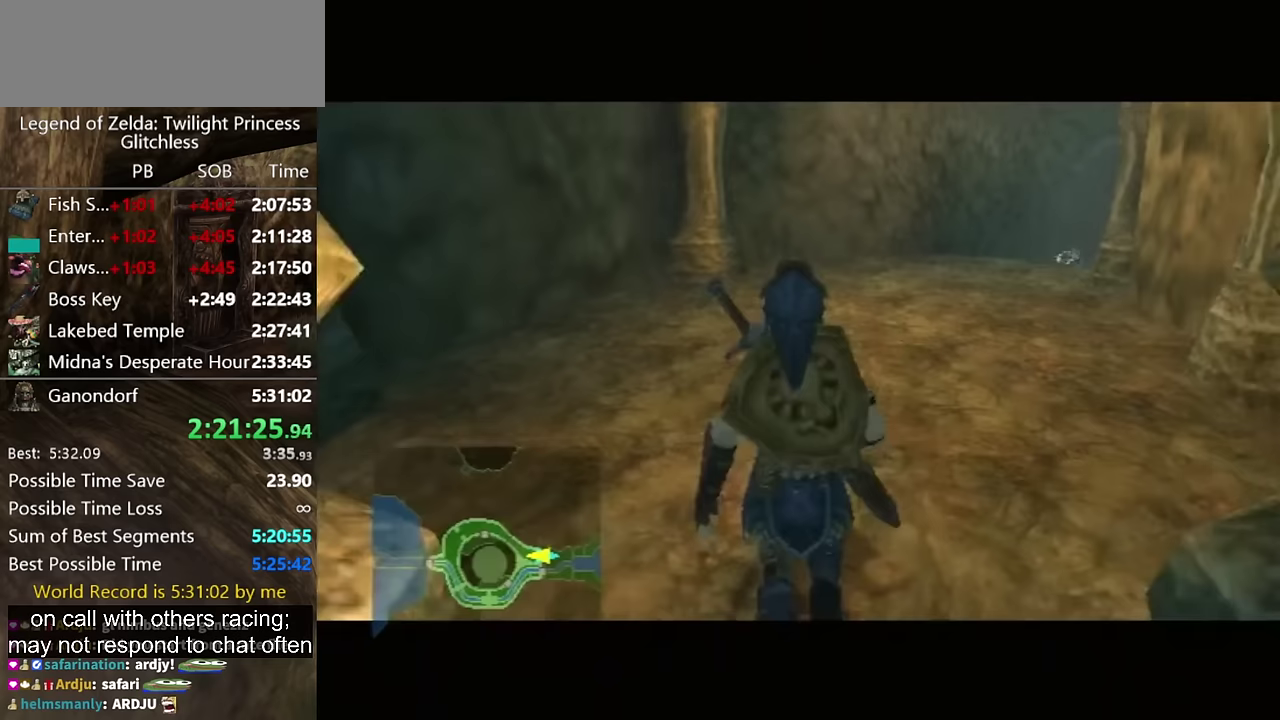
{"buttons": ["A"], "left_stick": "up", "right_stick": "center", "events": [[133, "left_stick", "up"], [200, "left_stick", "up-right"], [433, "A", "down"], [500, "left_stick", "up"]]}
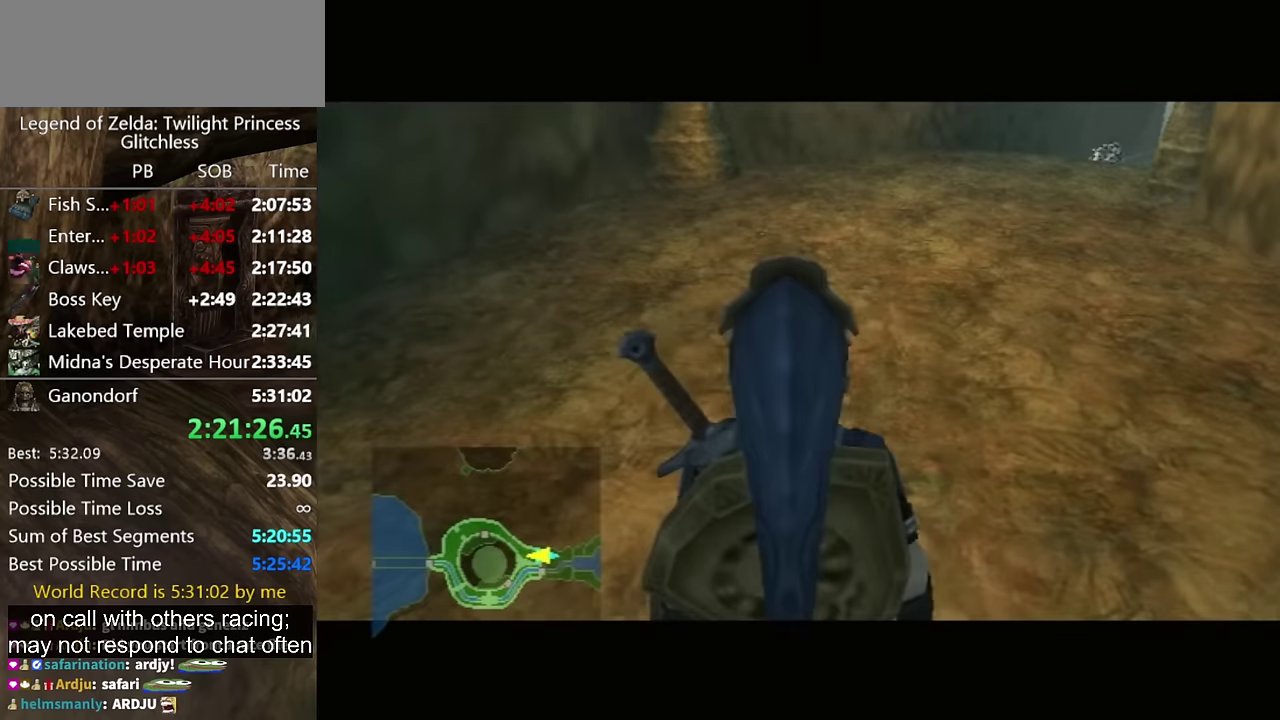
{"buttons": ["A"], "left_stick": "up", "right_stick": "center", "events": [[33, "A", "up"], [133, "A", "down"], [233, "A", "up"], [267, "left_stick", "up-right"], [300, "A", "down"], [367, "A", "up"], [433, "left_stick", "up"], [467, "A", "down"]]}
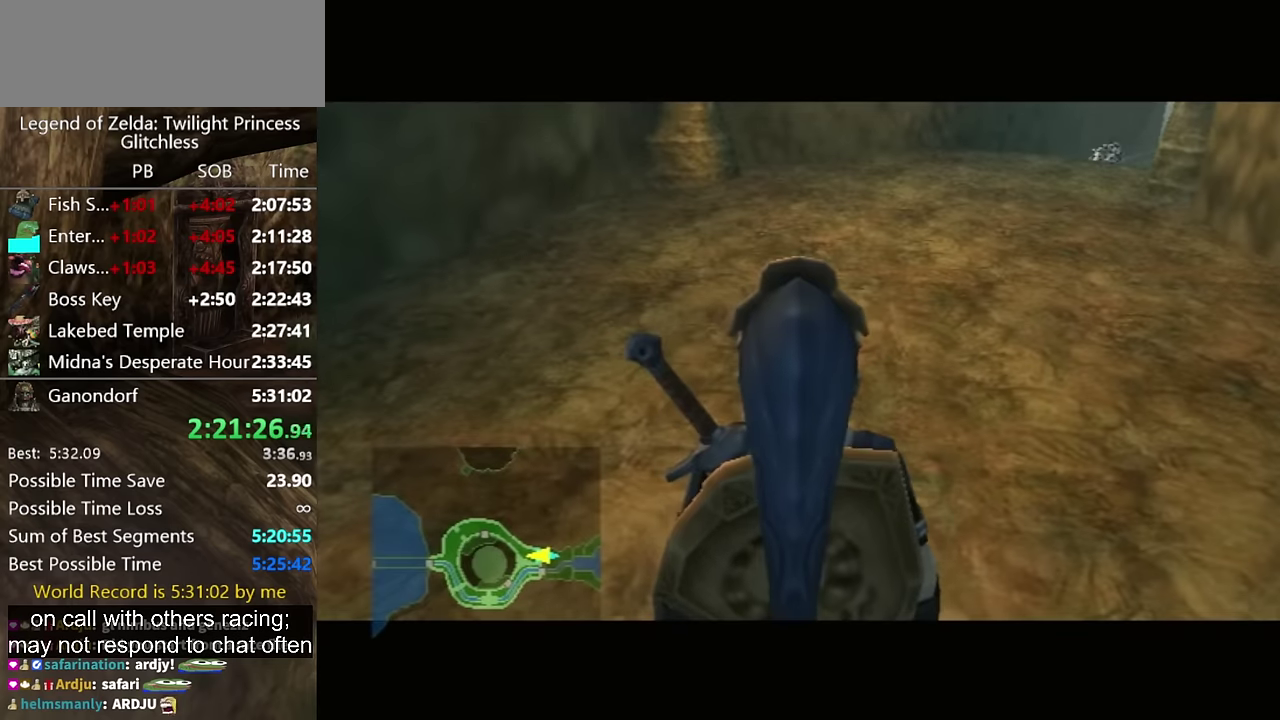
{"buttons": [], "left_stick": "up", "right_stick": "center", "events": [[33, "A", "up"], [133, "A", "down"], [233, "A", "up"], [267, "left_stick", "up-right"], [367, "left_stick", "up"], [433, "A", "down"], [500, "A", "up"]]}
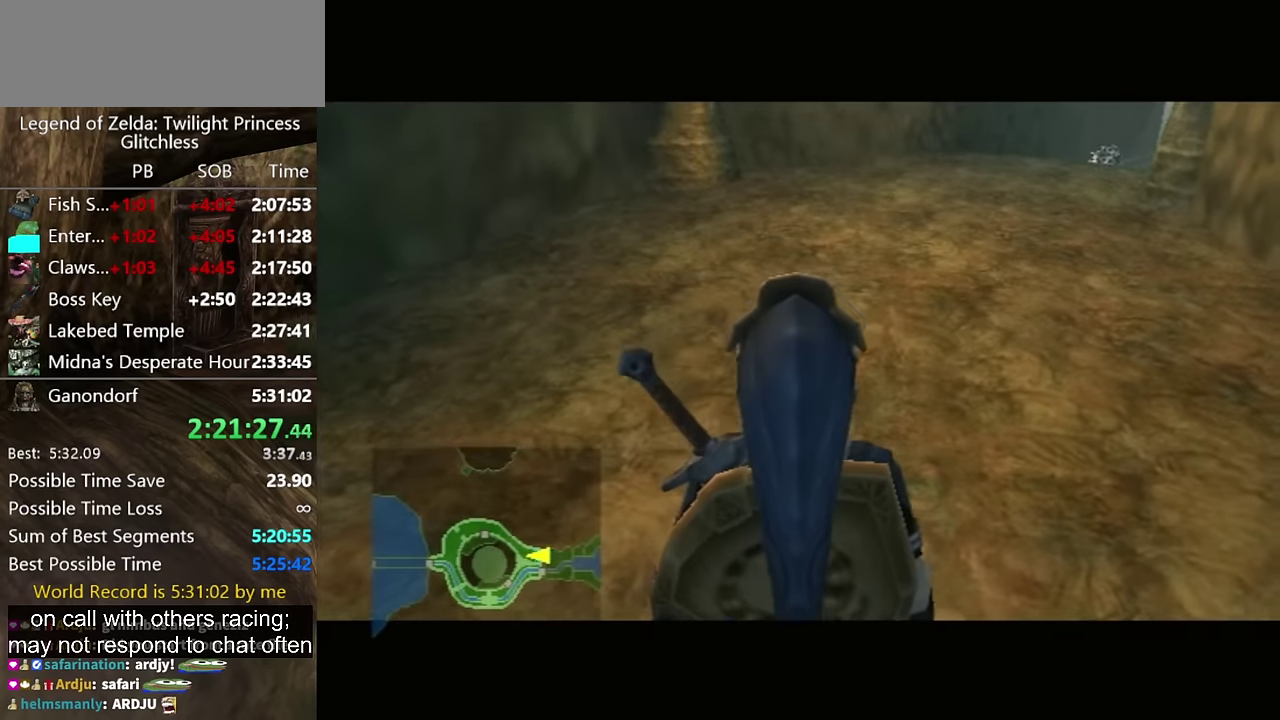
{"buttons": [], "left_stick": "up", "right_stick": "center", "events": [[67, "A", "down"], [133, "A", "up"], [300, "A", "down"], [367, "A", "up"]]}
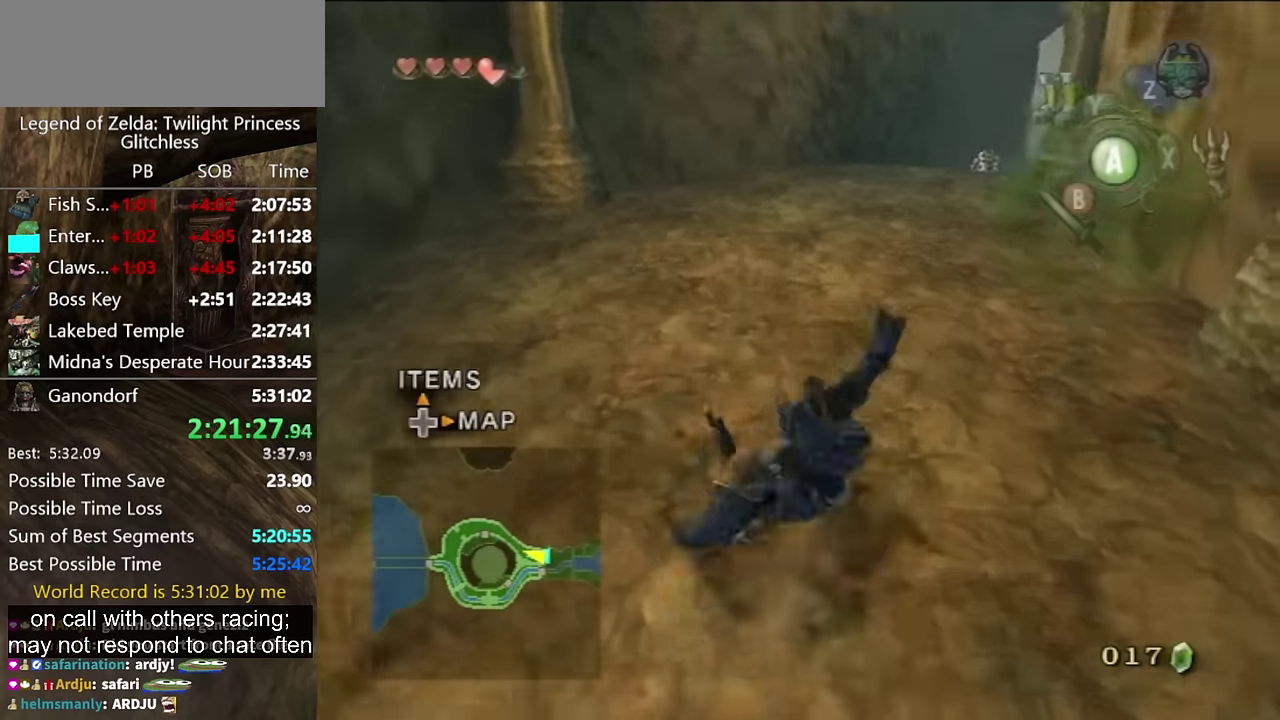
{"buttons": [], "left_stick": "up", "right_stick": "center", "events": [[400, "A", "down"], [467, "A", "up"]]}
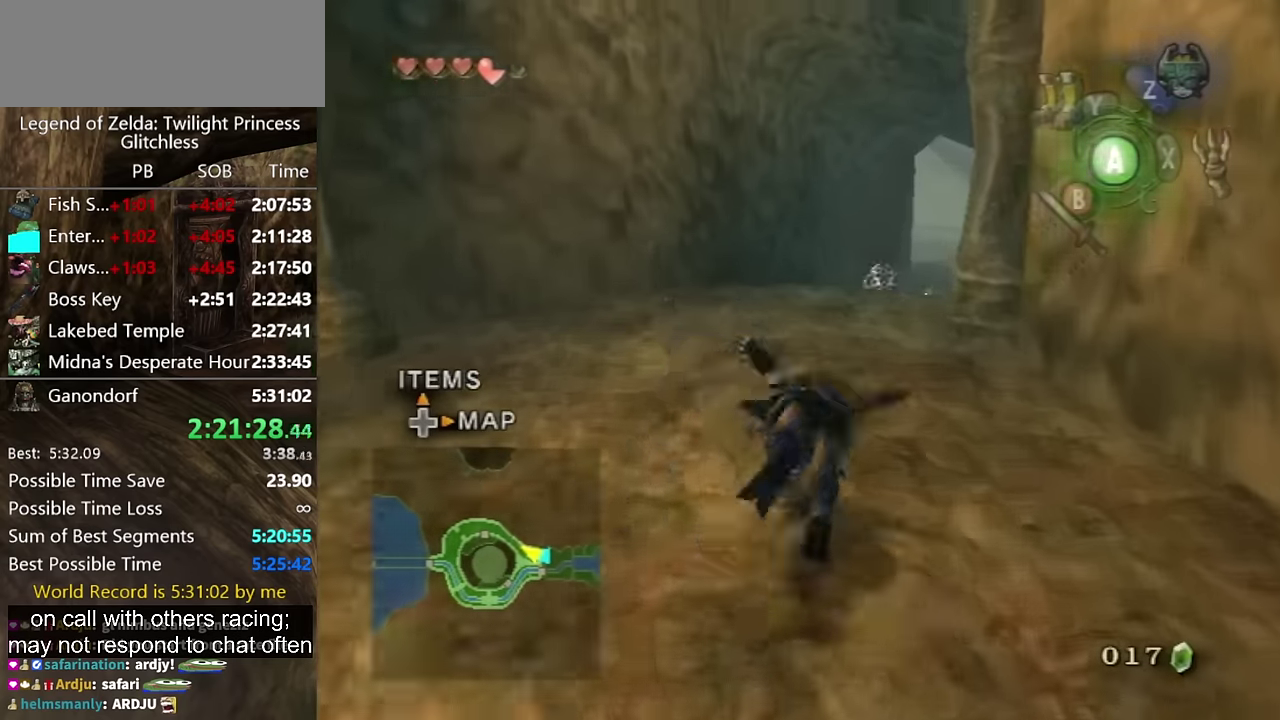
{"buttons": [], "left_stick": "up", "right_stick": "center", "events": [[33, "A", "down"], [100, "A", "up"]]}
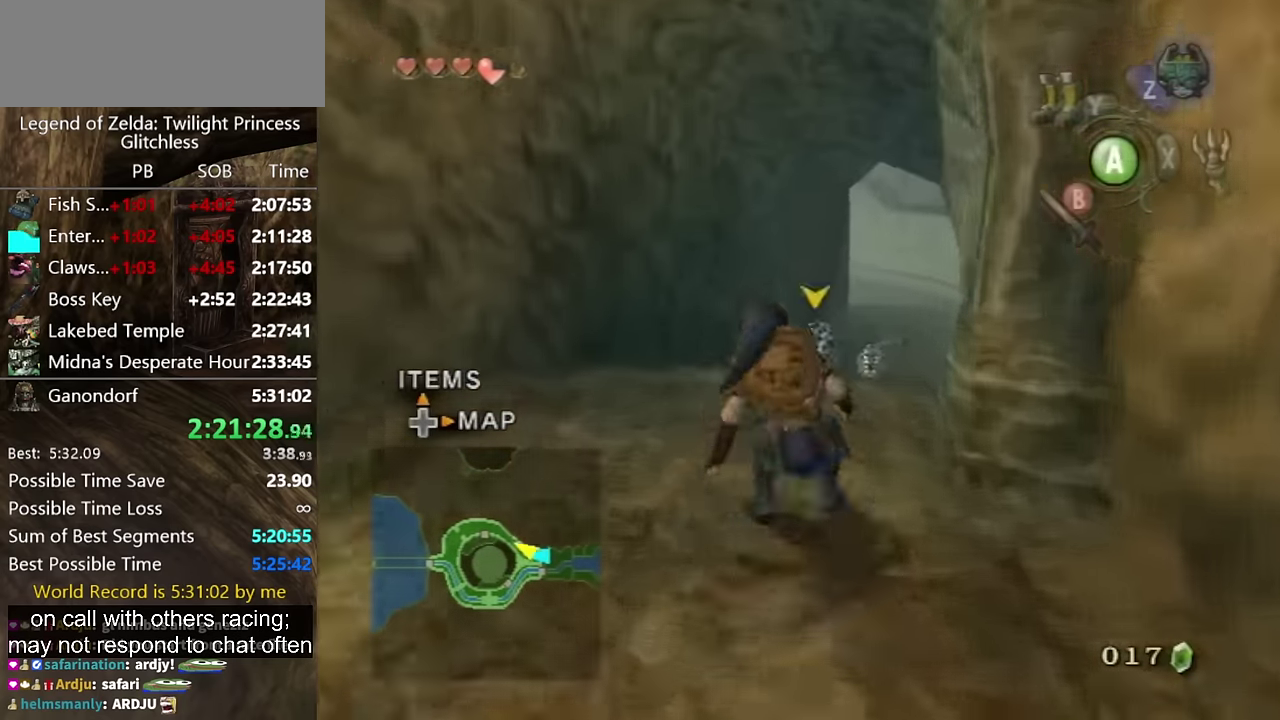
{"buttons": [], "left_stick": "up", "right_stick": "center", "events": [[100, "A", "down"], [167, "A", "up"], [167, "left_stick", "up-right"], [433, "left_stick", "up"]]}
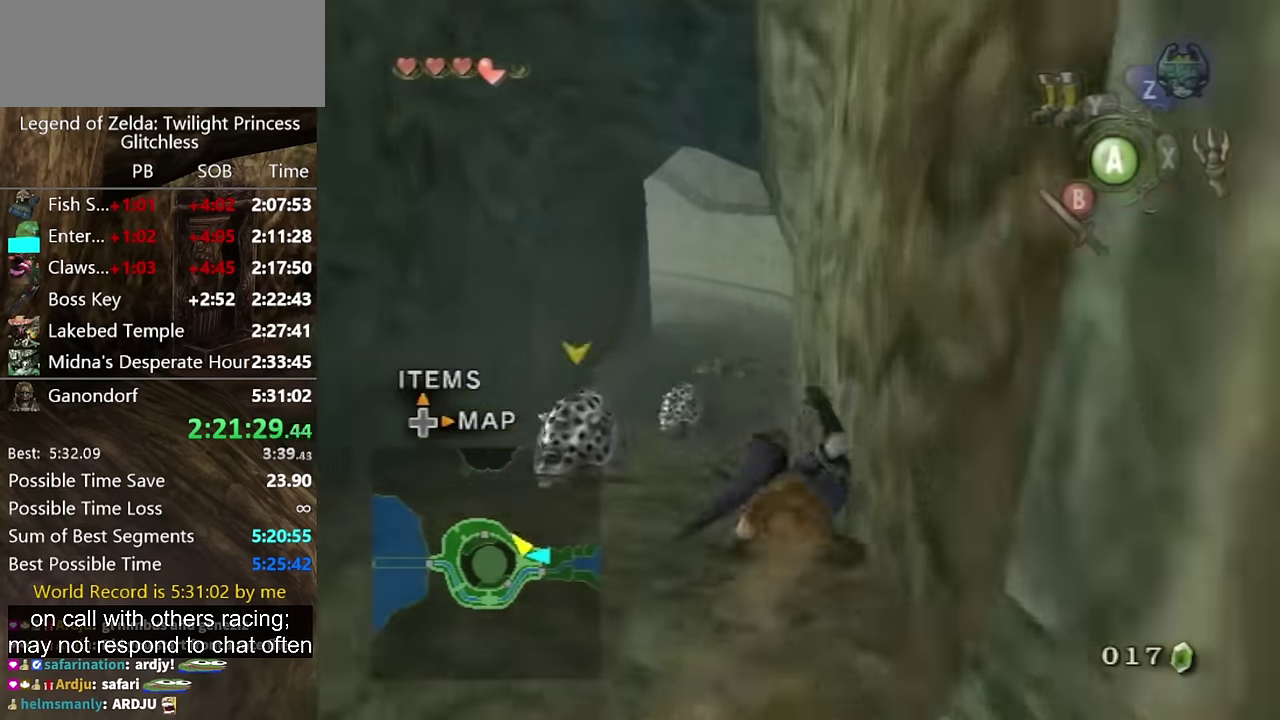
{"buttons": [], "left_stick": "up", "right_stick": "center", "events": [[367, "A", "down"], [433, "A", "up"]]}
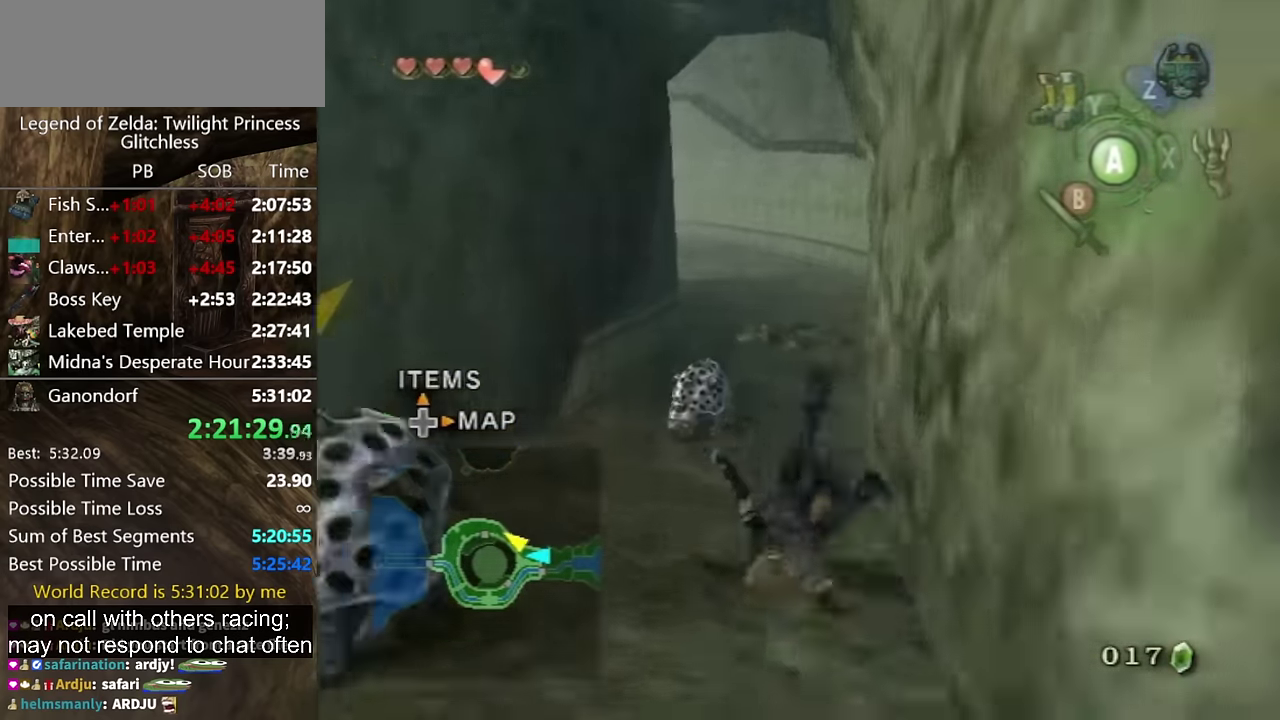
{"buttons": ["A"], "left_stick": "up", "right_stick": "center", "events": [[467, "A", "down"]]}
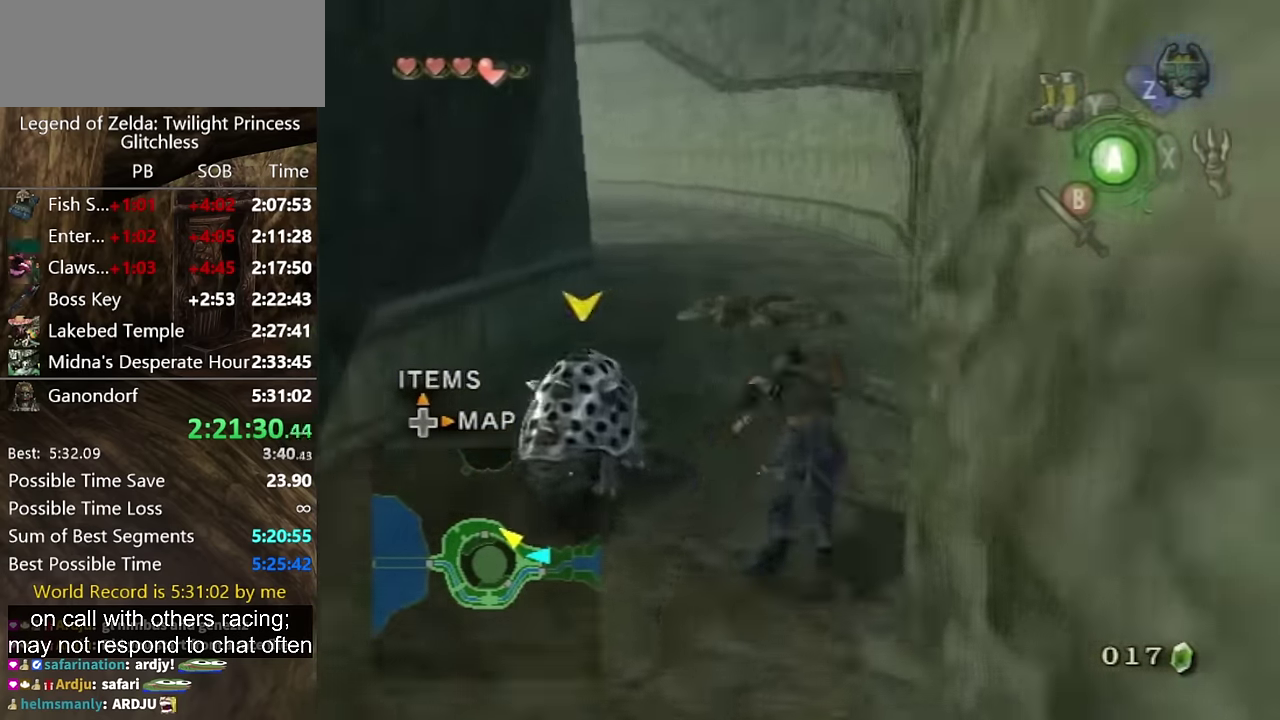
{"buttons": [], "left_stick": "up", "right_stick": "center", "events": [[33, "A", "up"], [200, "left_stick", "up-left"], [267, "right_stick", "right"], [300, "left_stick", "up"], [400, "right_stick", "center"]]}
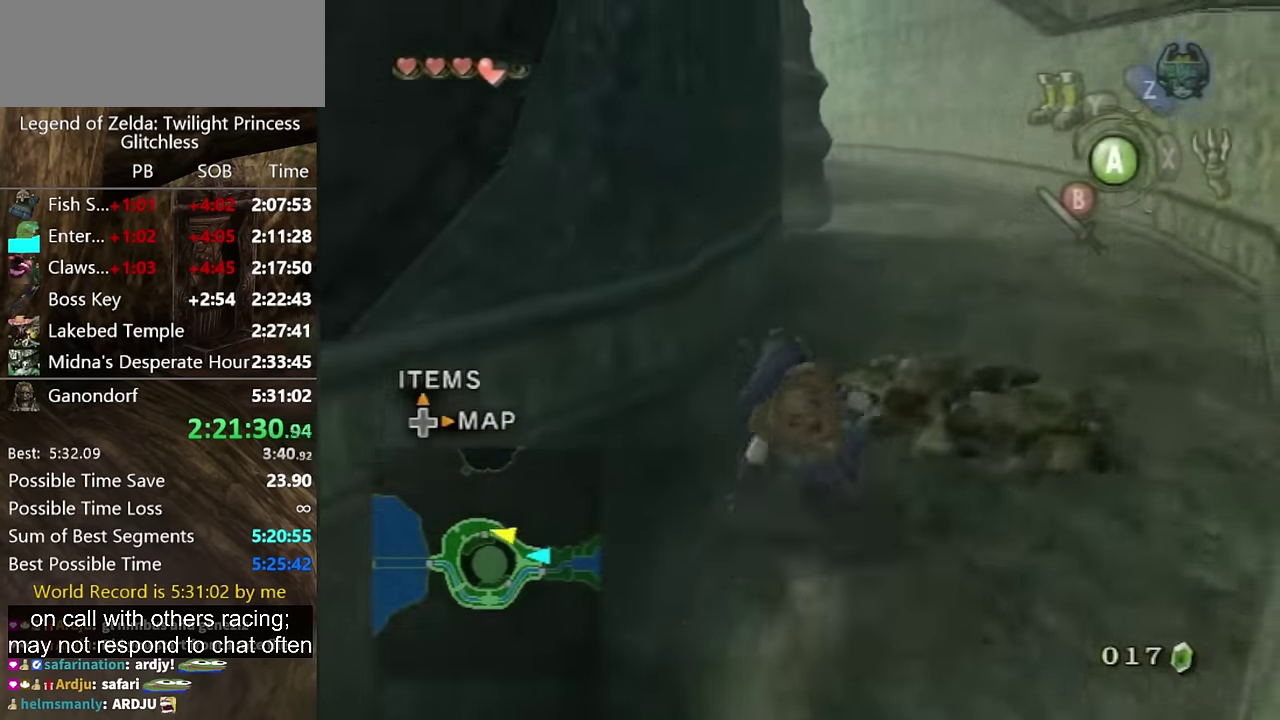
{"buttons": [], "left_stick": "up", "right_stick": "center", "events": [[300, "A", "down"], [367, "A", "up"]]}